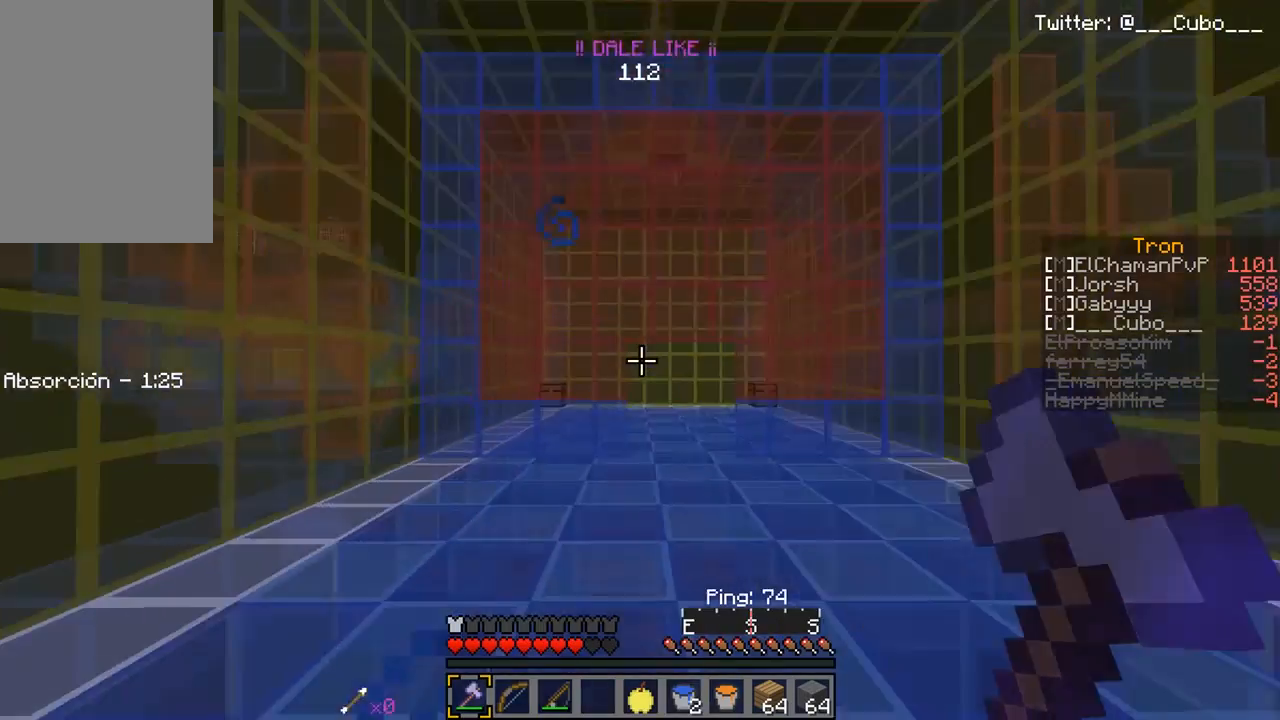
Gameplay with keyboard and mouse; each line is a JSON object with the keys and mouse buttons held at the frame after it. "events" lists presses ("down") and releases ("up") of "a", "d", "s", "w", "mouse_left" and "mouse_right" between this image and that frame as [ms after this image, input, new state], when the widget could be followed in between. "mouse_left", "mouse_right" = the "left", "right" buttons of the "mouse" list. No other keys are recorded. Fast repeated clicks can show as one long hold. Mouse movement is not recorded.
{"keys": ["w"], "mouse": [], "events": []}
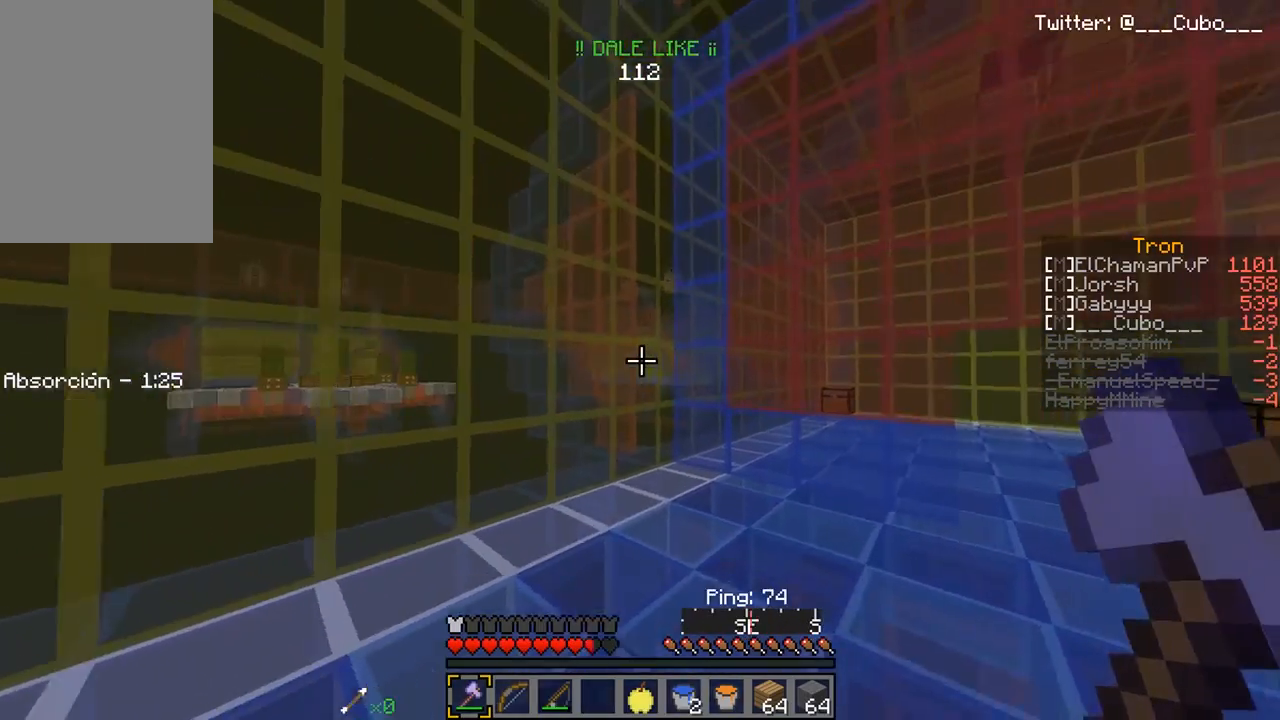
{"keys": ["d", "w"], "mouse": [], "events": [[17, "d", "down"], [250, "d", "up"], [483, "d", "down"]]}
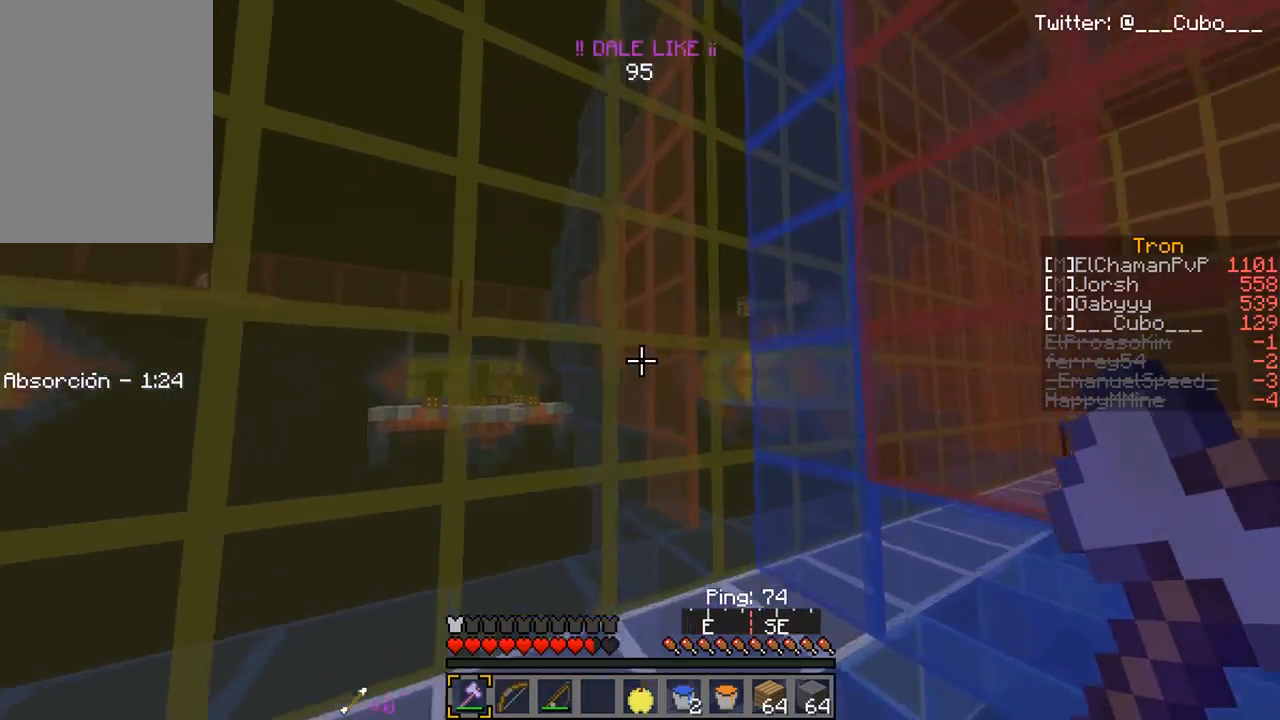
{"keys": [], "mouse": ["left"], "events": [[283, "mouse_left", "down"], [400, "d", "up"], [400, "w", "up"]]}
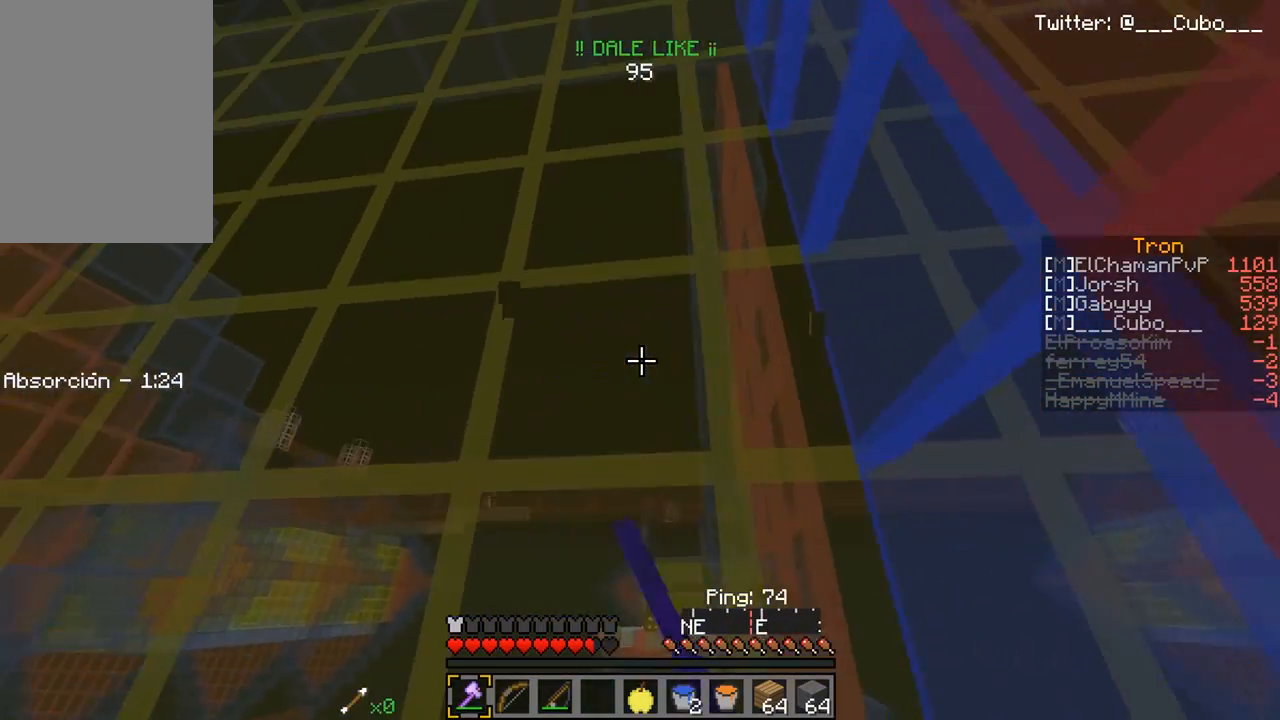
{"keys": [], "mouse": ["left"], "events": [[267, "a", "down"], [367, "a", "up"]]}
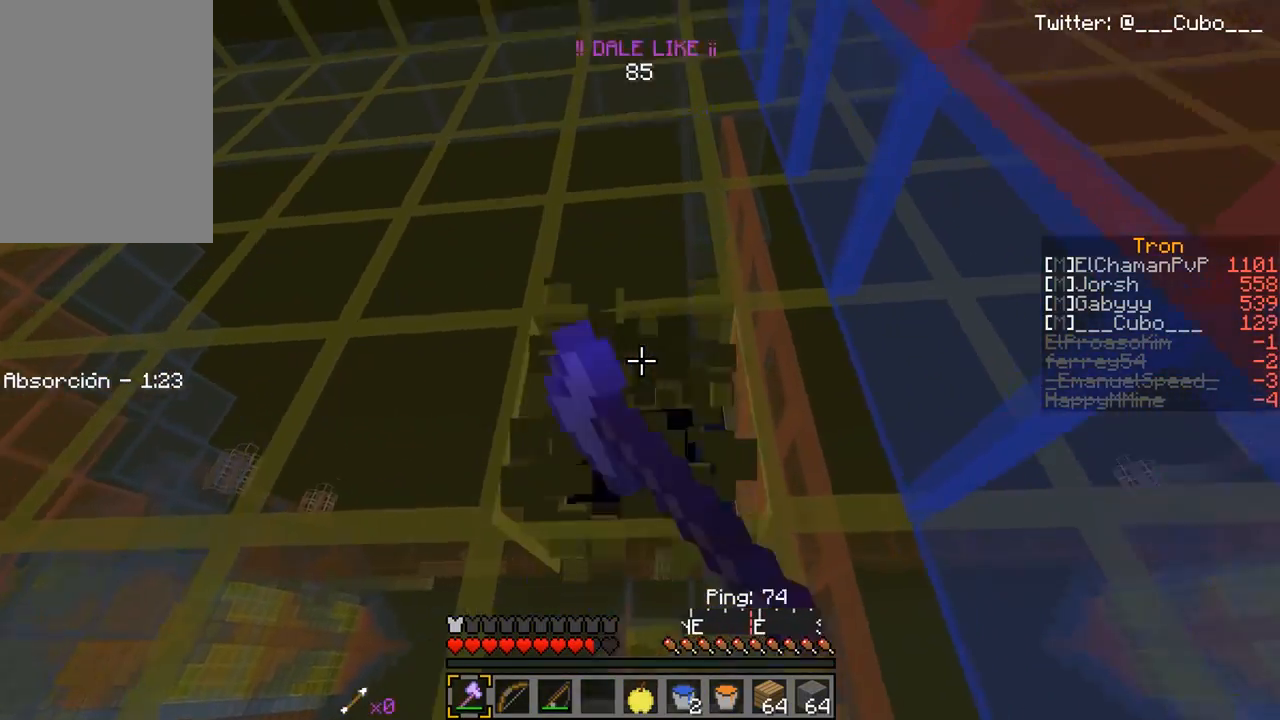
{"keys": [], "mouse": ["left"], "events": [[267, "w", "down"], [450, "w", "up"]]}
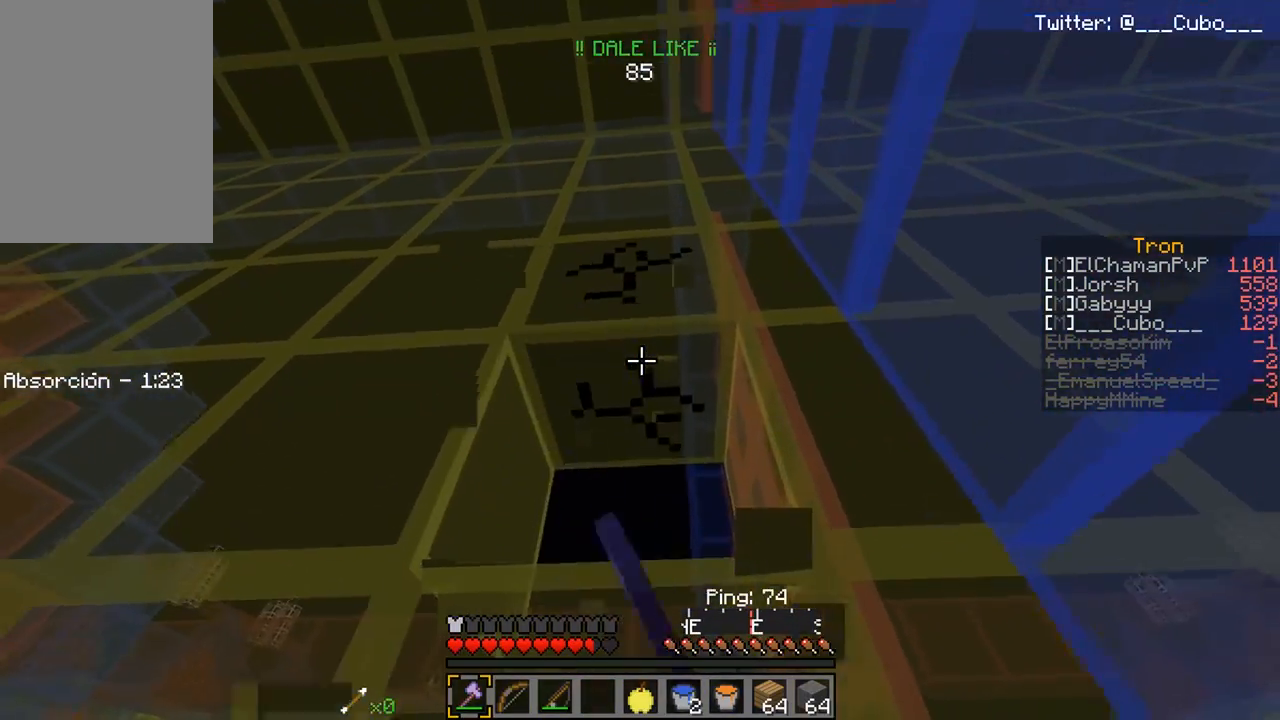
{"keys": [], "mouse": ["left"], "events": []}
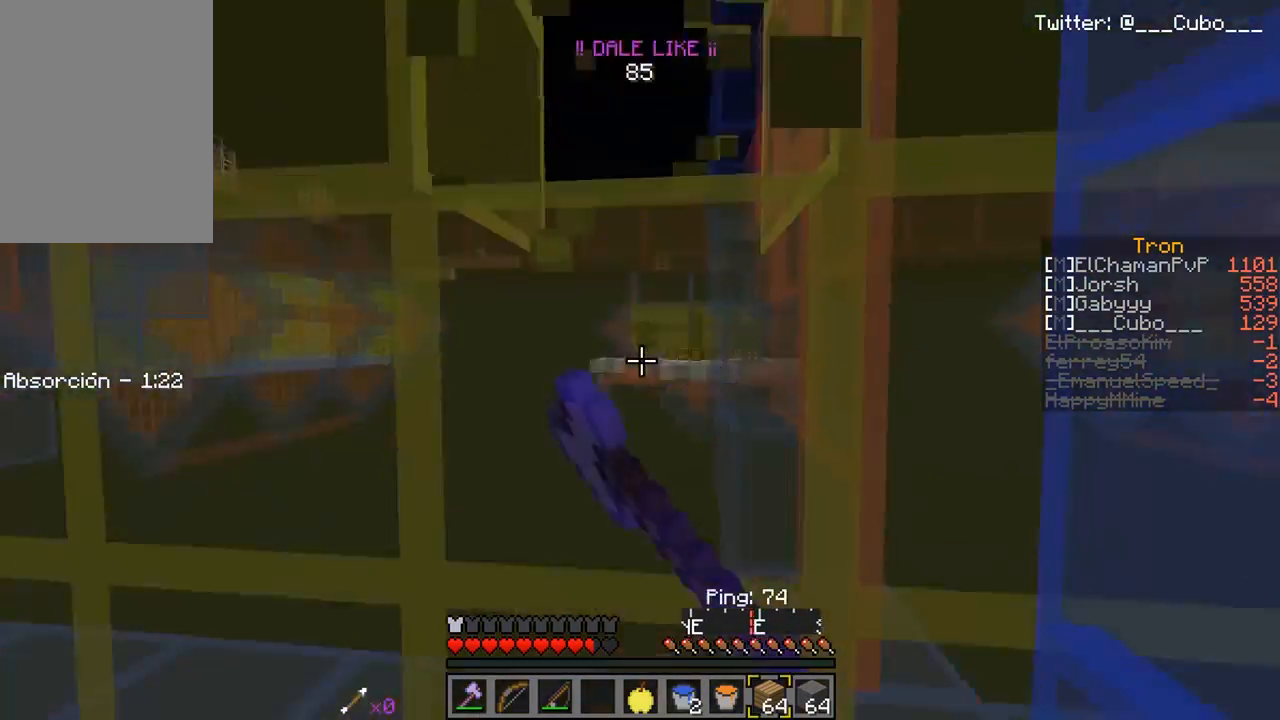
{"keys": ["w"], "mouse": [], "events": [[33, "mouse_left", "up"], [183, "mouse_right", "down"], [383, "mouse_right", "up"], [383, "w", "down"]]}
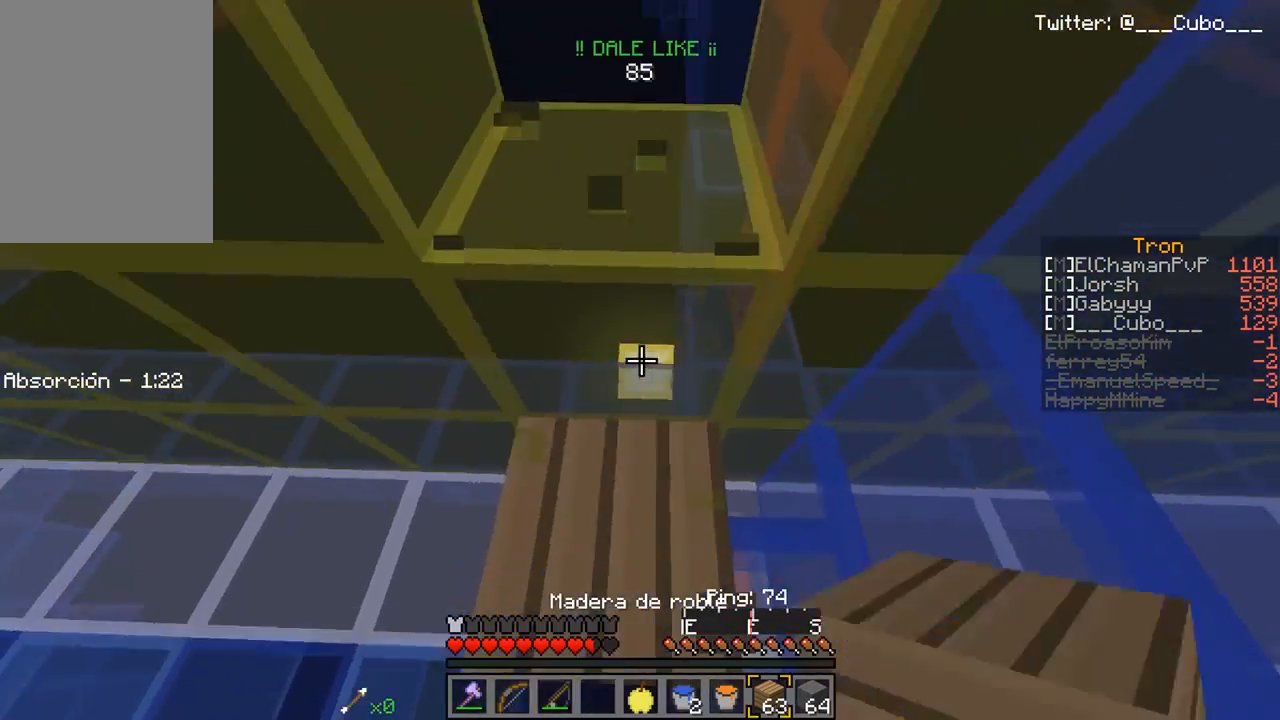
{"keys": ["w"], "mouse": [], "events": []}
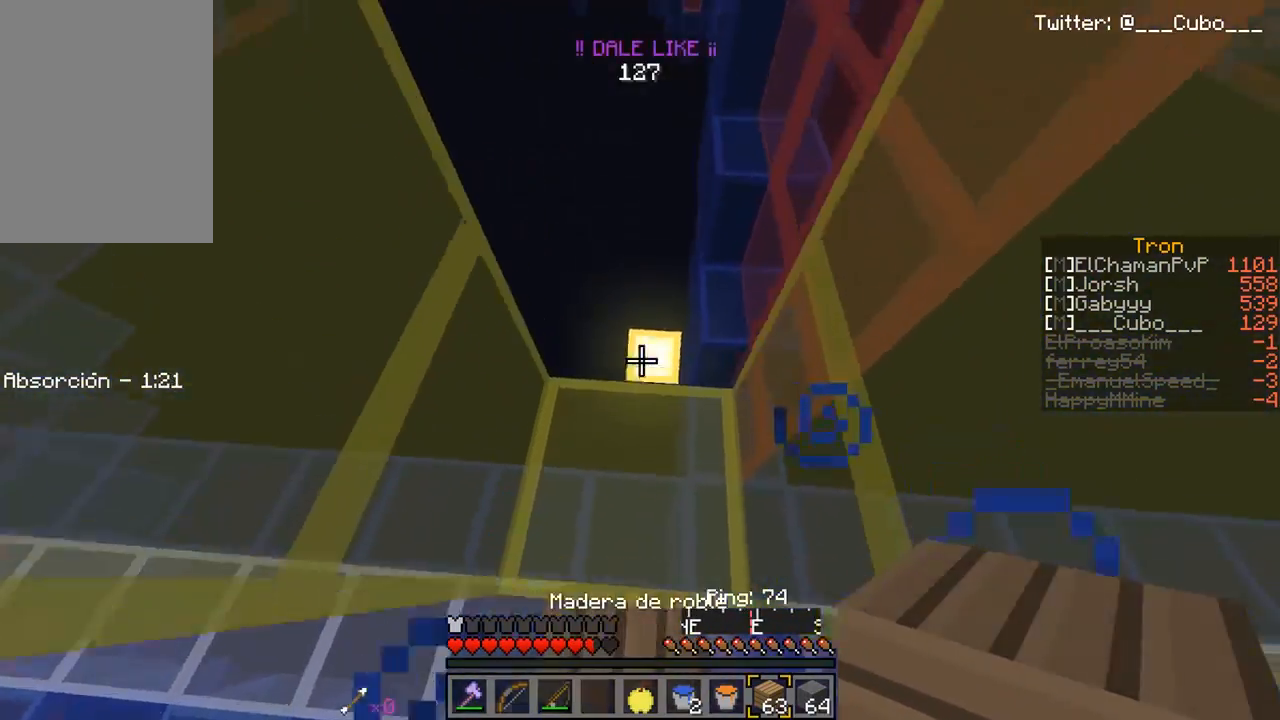
{"keys": ["a", "s"], "mouse": [], "events": [[300, "w", "up"], [317, "s", "down"], [417, "a", "down"]]}
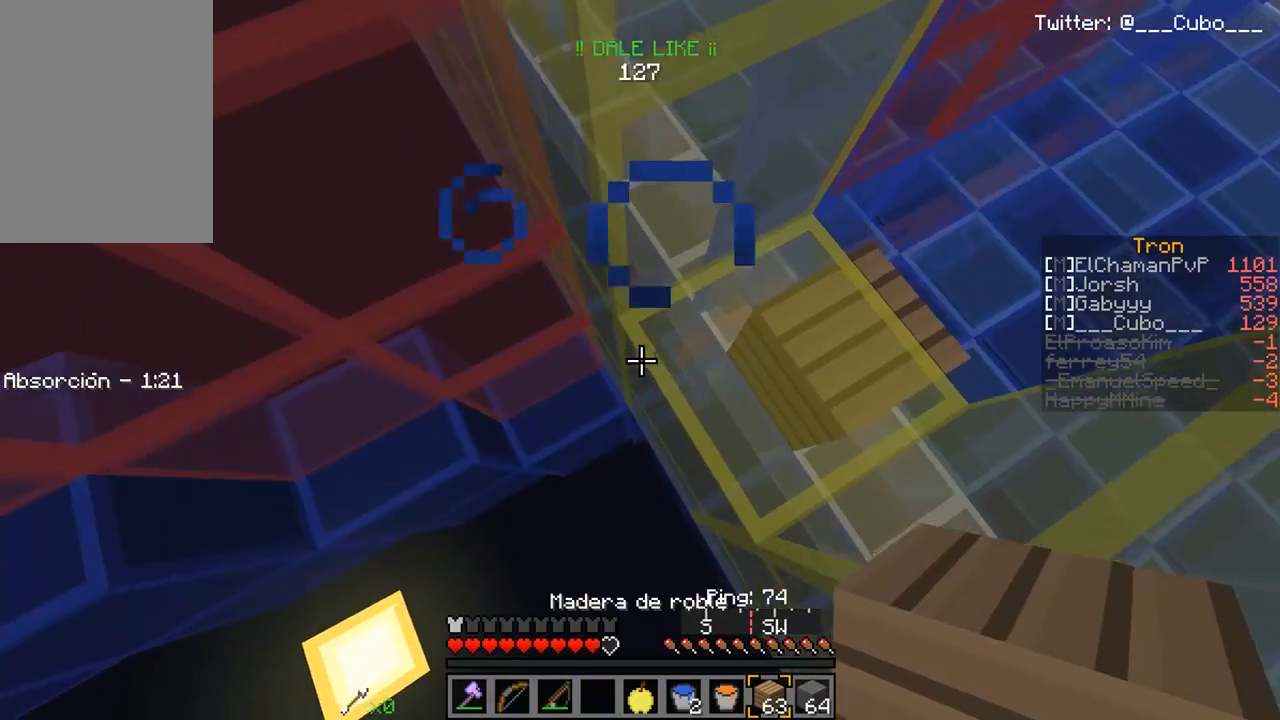
{"keys": ["a", "s"], "mouse": ["right"], "events": [[183, "mouse_right", "down"], [317, "mouse_right", "up"], [350, "mouse_right", "down"]]}
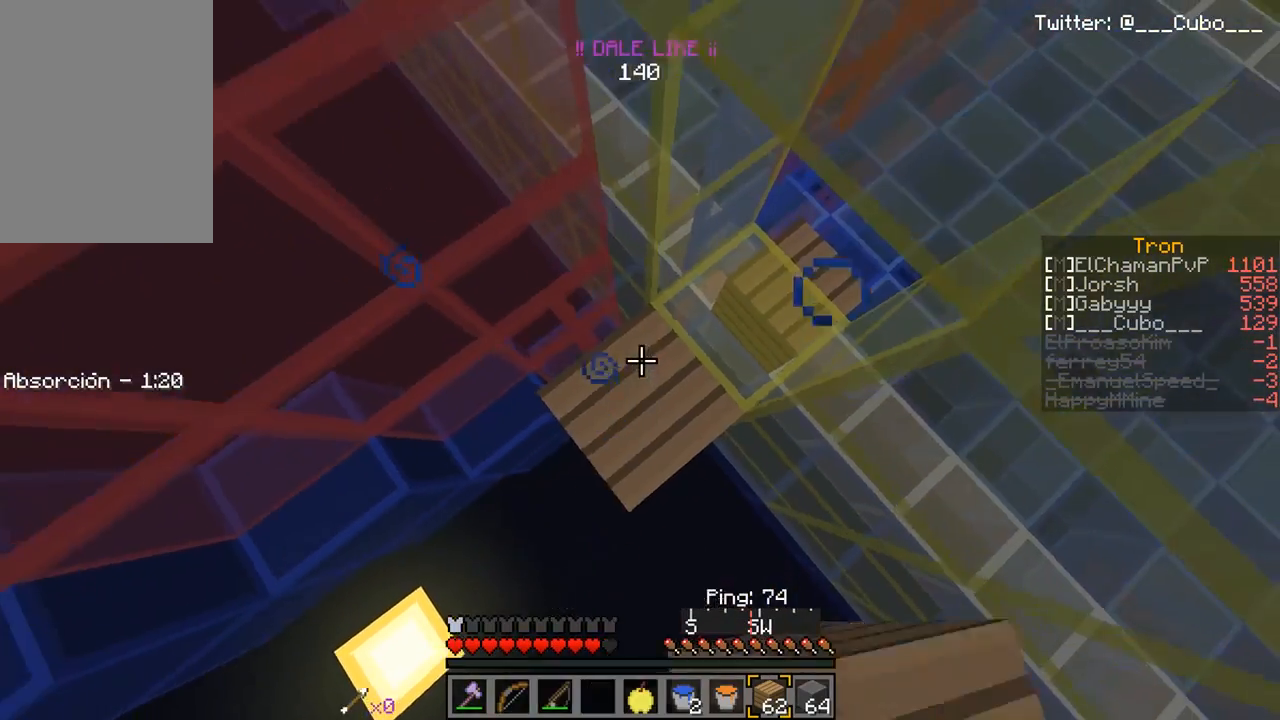
{"keys": ["a", "s"], "mouse": ["right"], "events": [[167, "mouse_right", "up"], [350, "mouse_right", "down"]]}
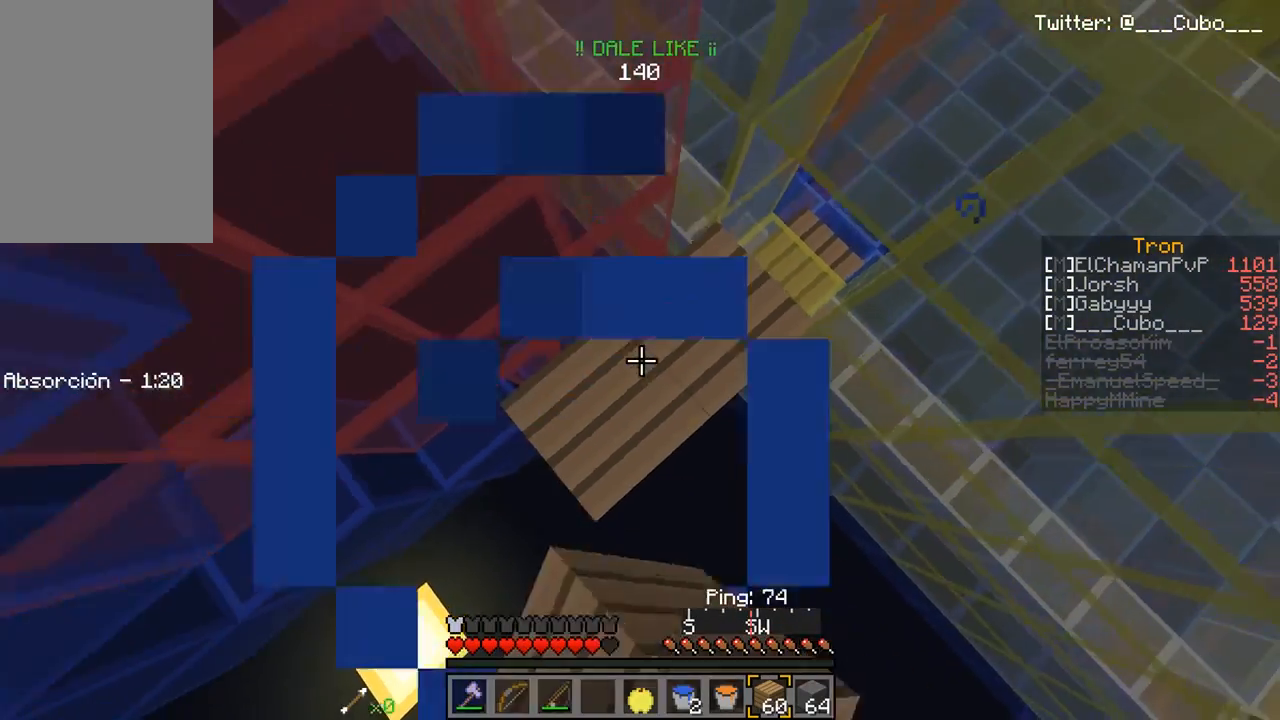
{"keys": ["a", "s"], "mouse": ["right"], "events": []}
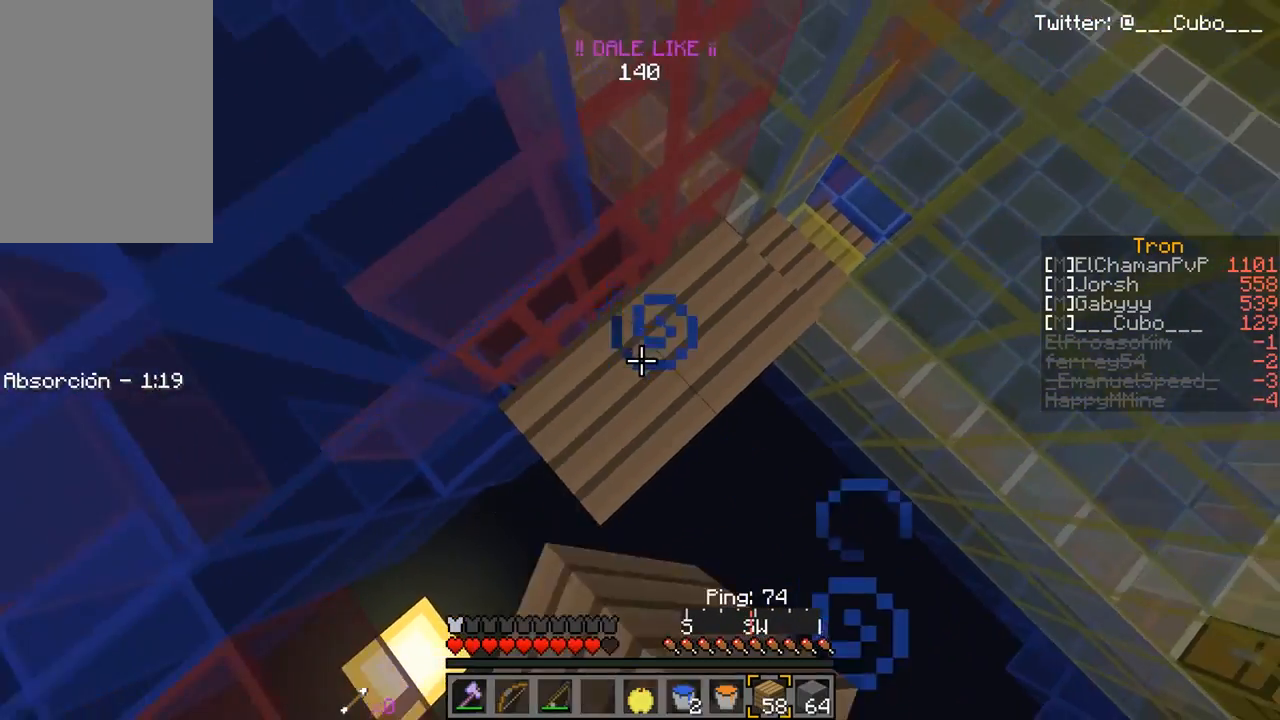
{"keys": ["a", "s"], "mouse": ["right"], "events": [[267, "mouse_right", "up"], [400, "mouse_right", "down"]]}
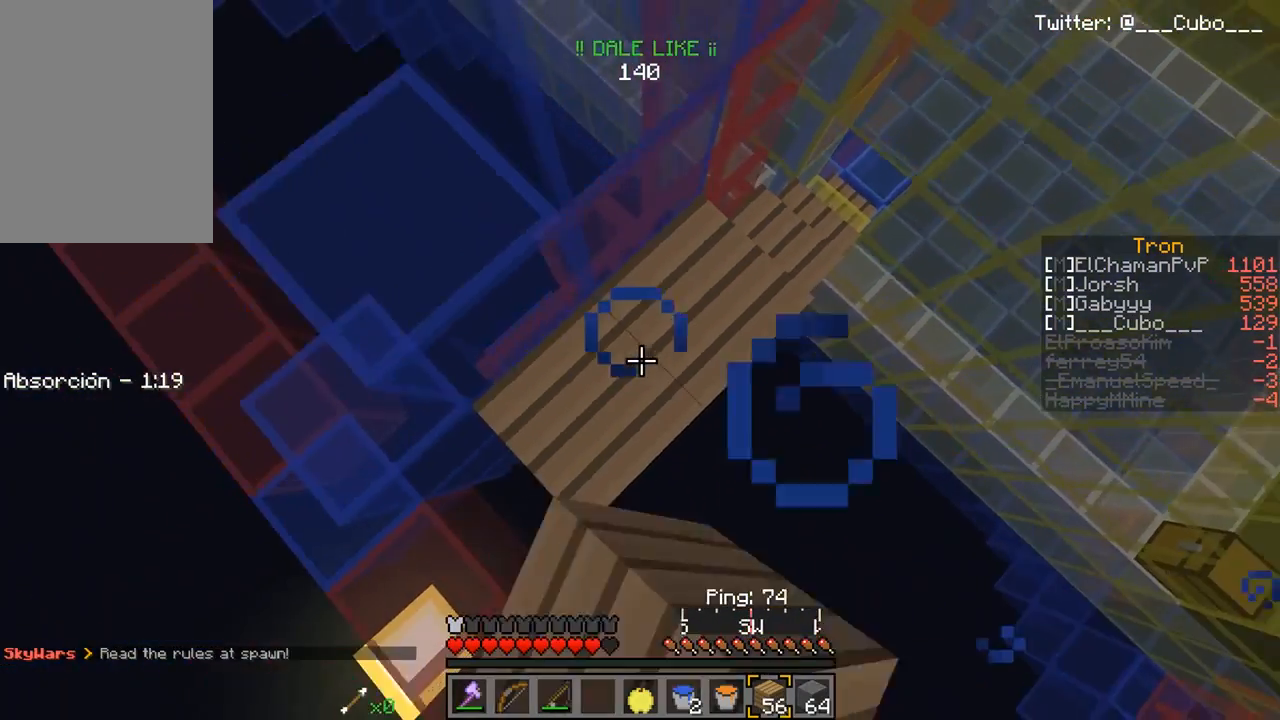
{"keys": ["a", "s"], "mouse": [], "events": [[167, "mouse_right", "up"], [200, "mouse_right", "down"], [350, "mouse_right", "up"]]}
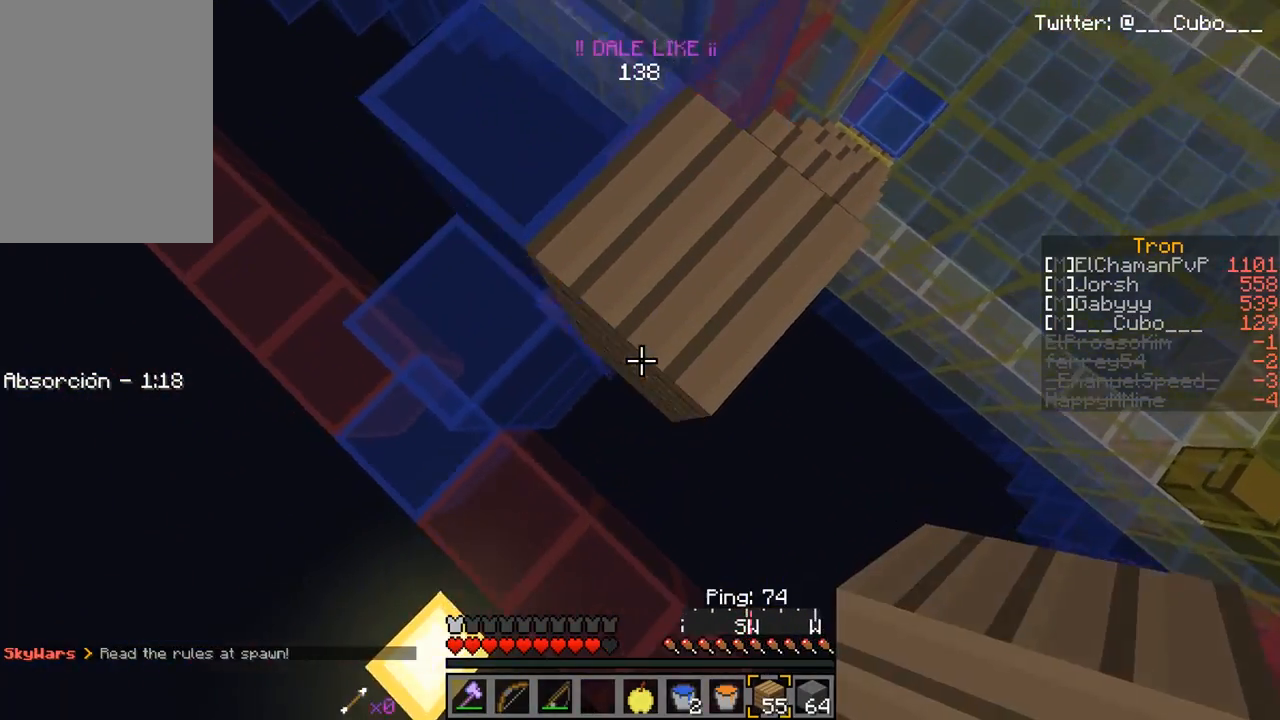
{"keys": ["w"], "mouse": [], "events": [[33, "mouse_right", "down"], [150, "s", "up"], [183, "mouse_right", "up"], [200, "a", "up"], [217, "d", "down"], [417, "w", "down"], [483, "d", "up"]]}
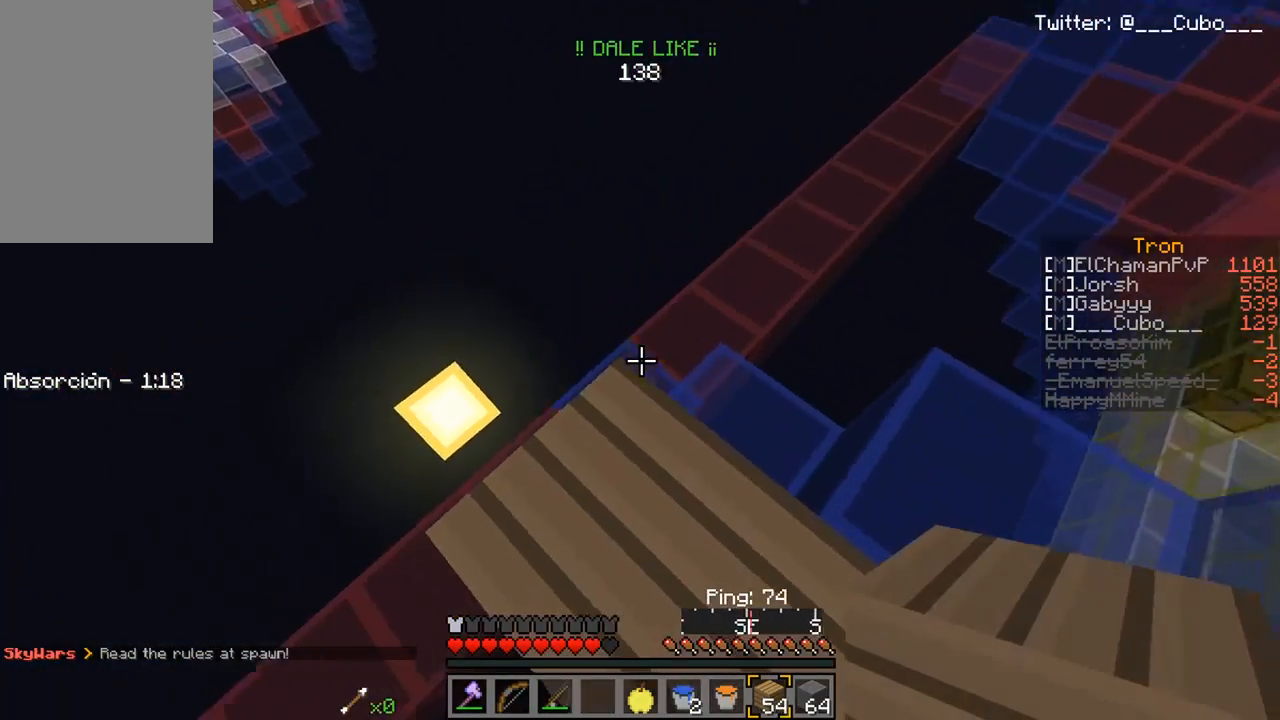
{"keys": [], "mouse": ["right"], "events": [[117, "mouse_right", "down"], [400, "w", "up"]]}
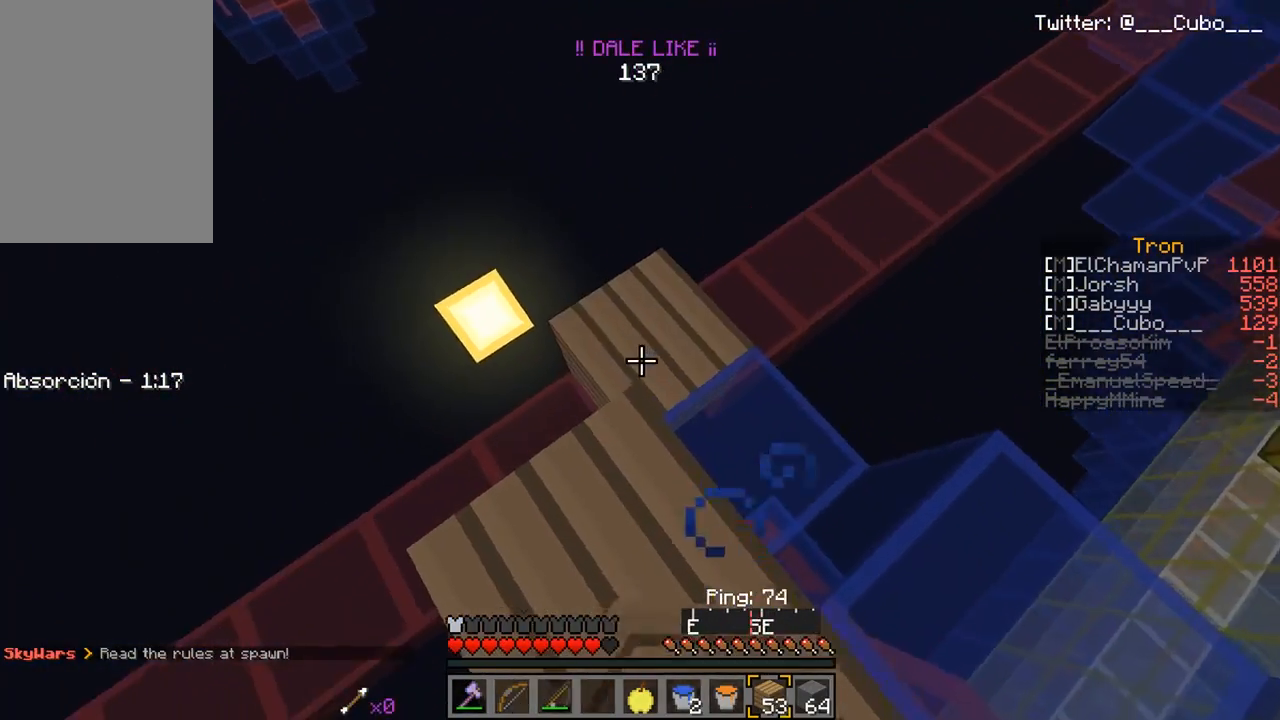
{"keys": ["s"], "mouse": [], "events": [[33, "mouse_right", "up"], [100, "mouse_right", "down"], [133, "s", "down"], [300, "mouse_right", "up"]]}
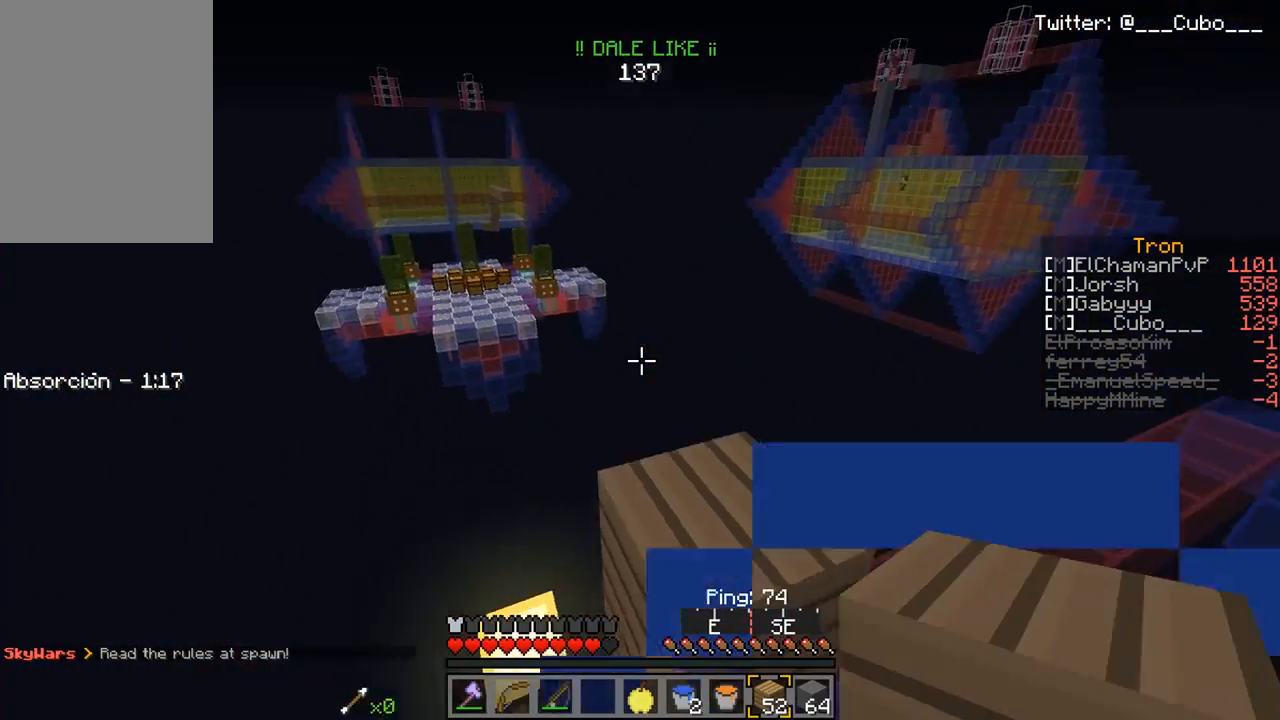
{"keys": ["w"], "mouse": [], "events": [[100, "s", "up"], [133, "d", "down"], [350, "d", "up"], [367, "w", "down"]]}